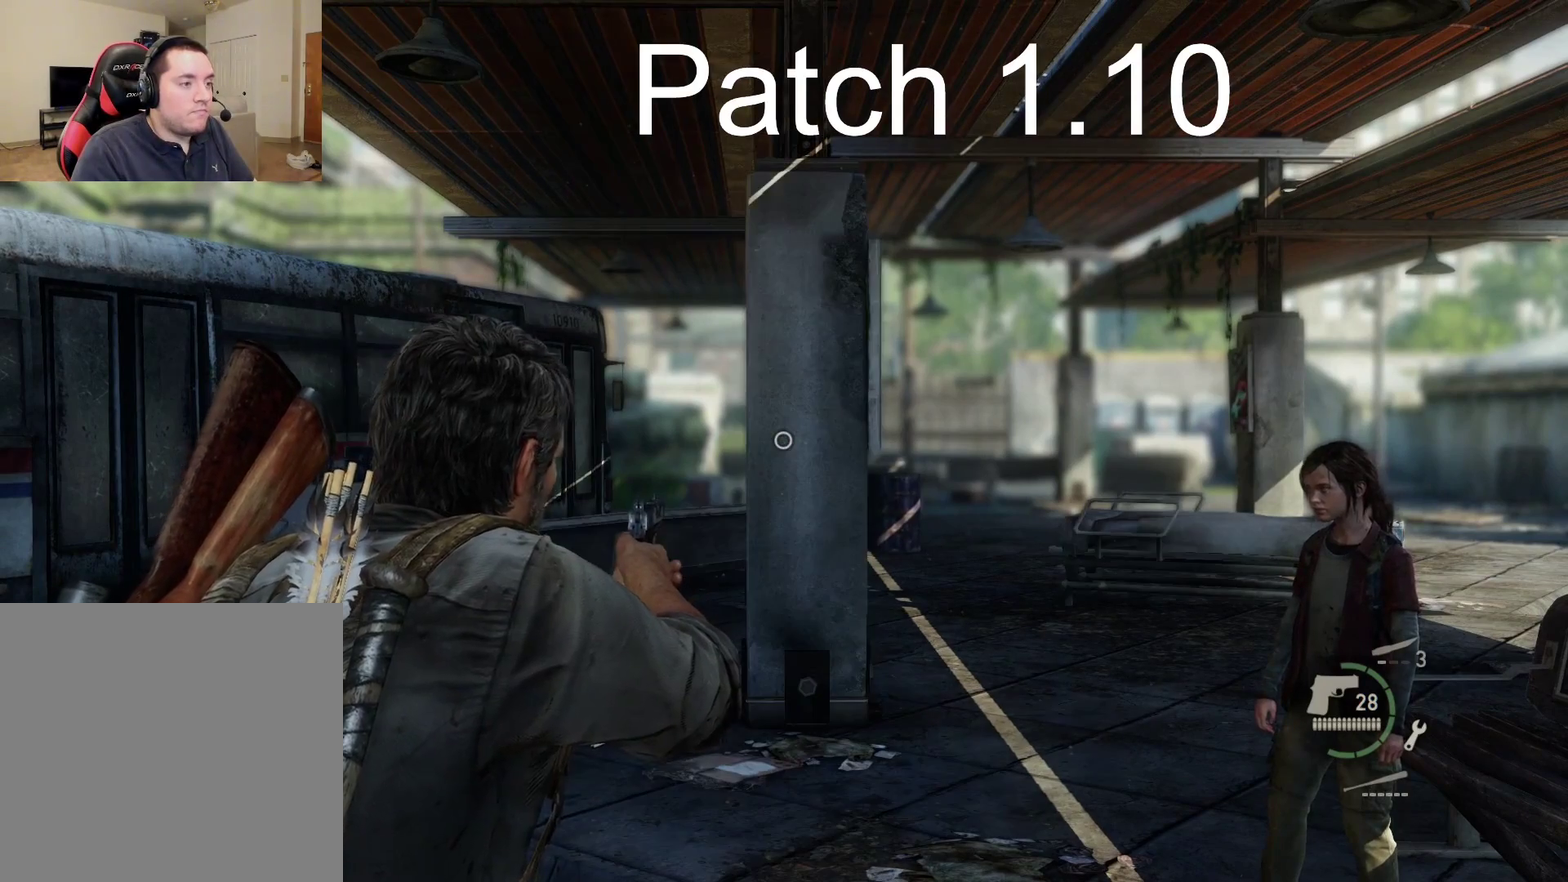
Gameplay with a controller (PlayStation layout); each line is a JSON object with the inputs held at the frame after it (dt_ms = milliseconds from this image to that frame). "events" lists button and stick changes between this image and that frame as [ms after this image, input, new state], when the widget could be followed in between.
{"dt_ms": 400, "buttons": ["L1"], "left_stick": "center", "right_stick": "center", "events": []}
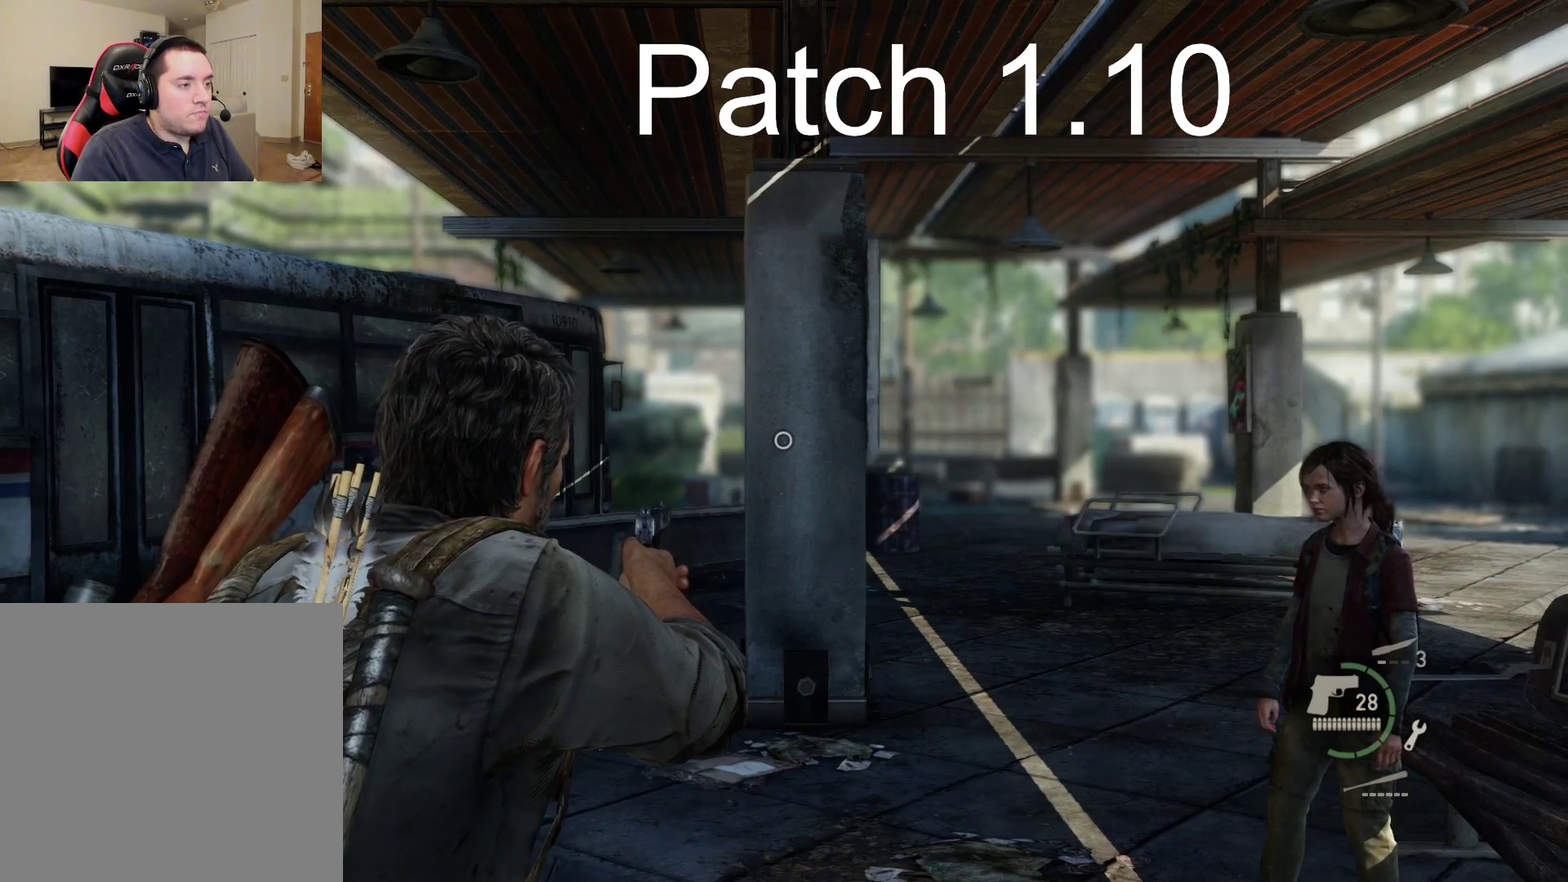
{"dt_ms": 400, "buttons": ["L1"], "left_stick": "center", "right_stick": "right", "events": [[167, "right_stick", "right"]]}
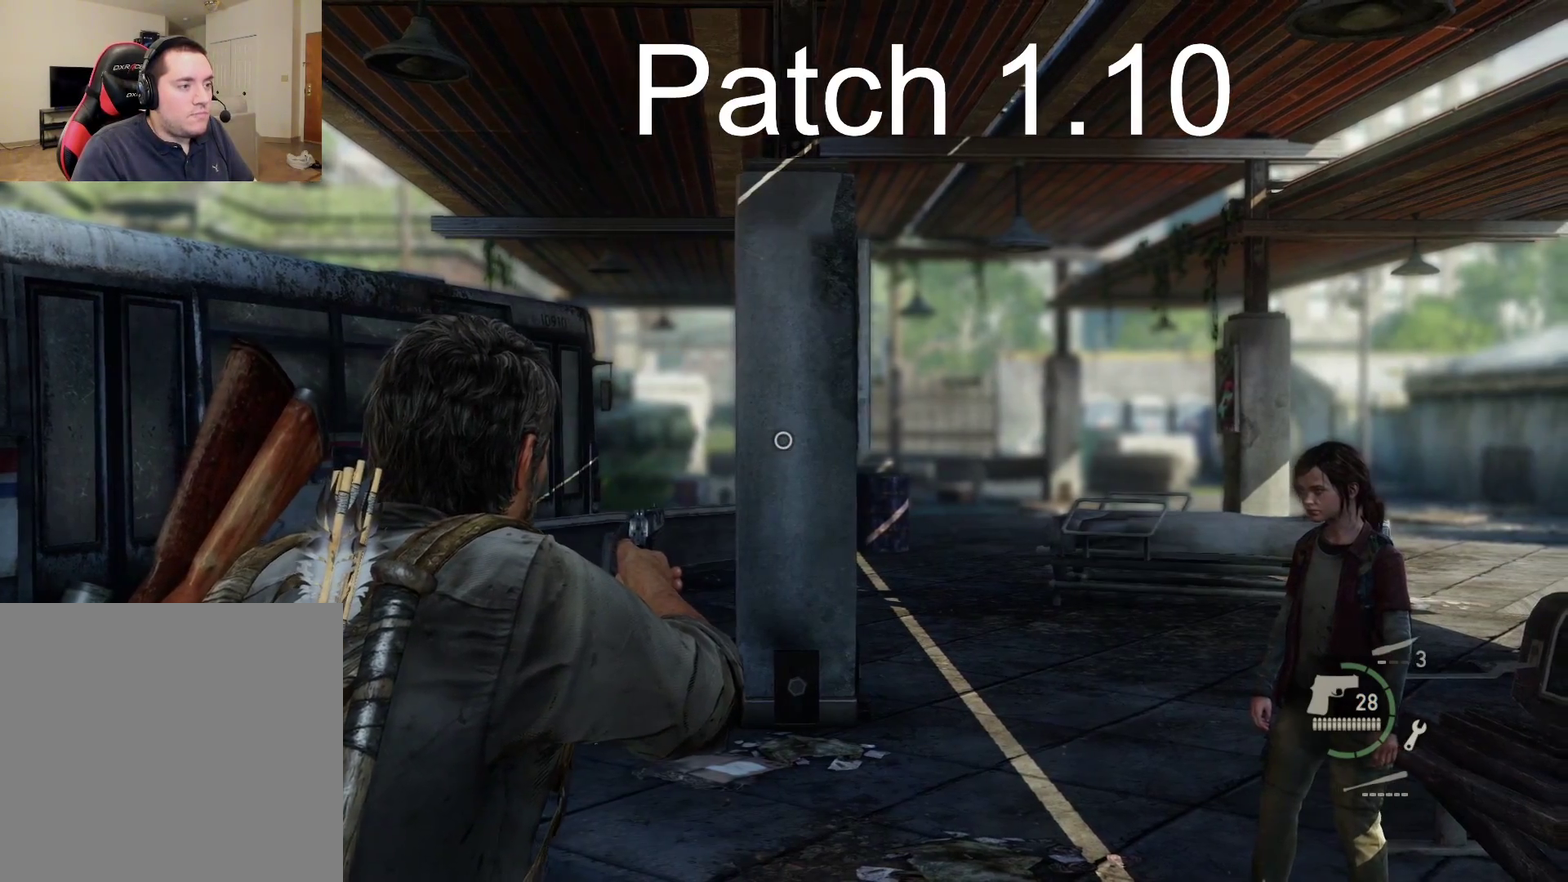
{"dt_ms": 300, "buttons": ["L1"], "left_stick": "center", "right_stick": "center"}
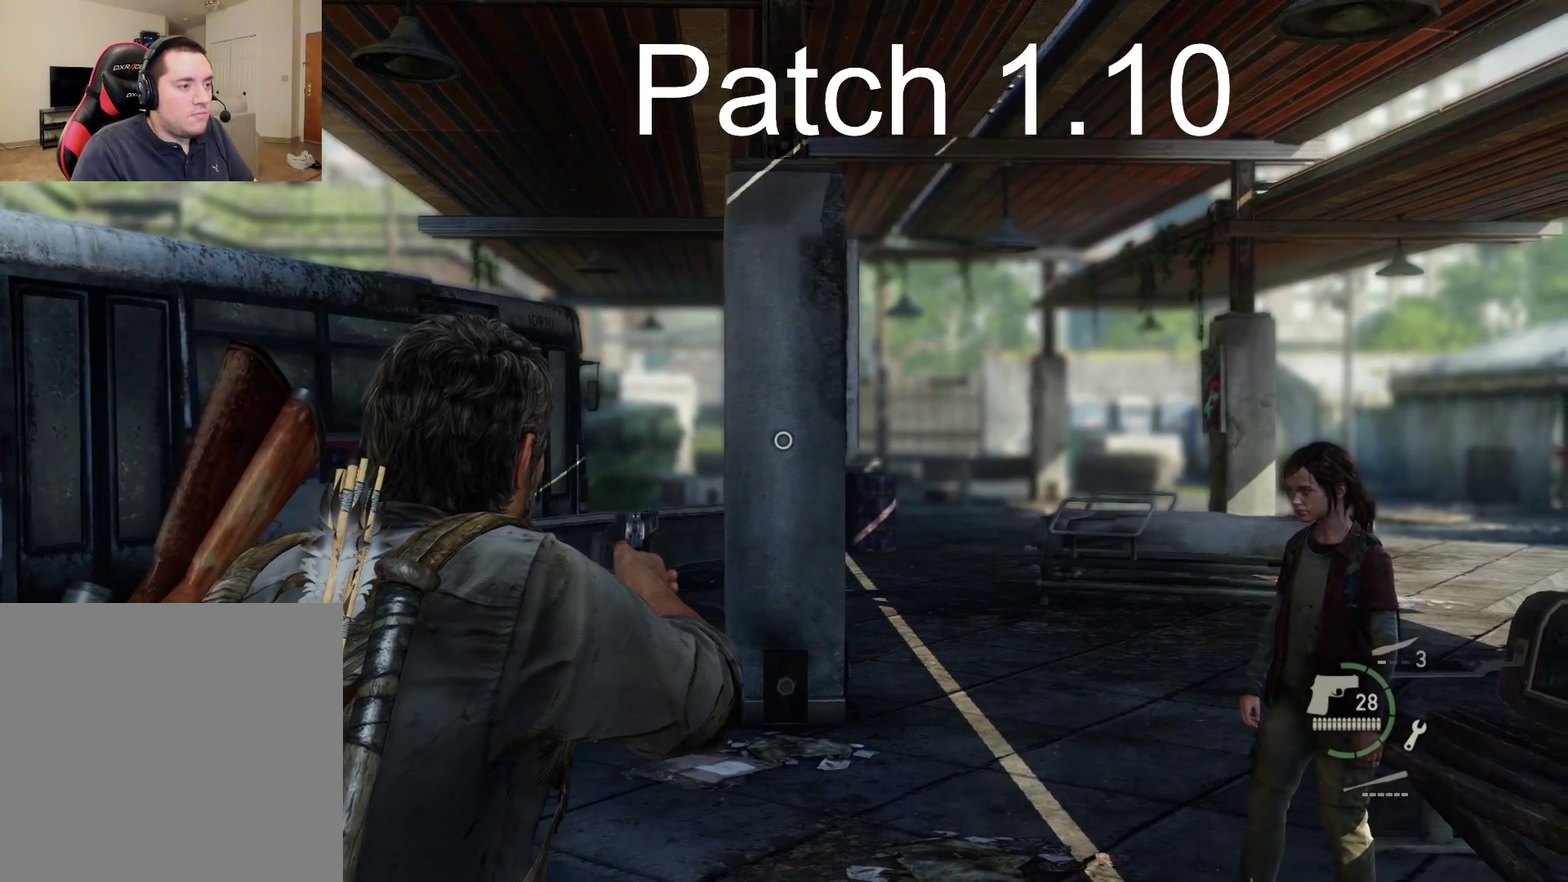
{"dt_ms": 500, "buttons": ["L1"], "left_stick": "center", "right_stick": "center", "events": []}
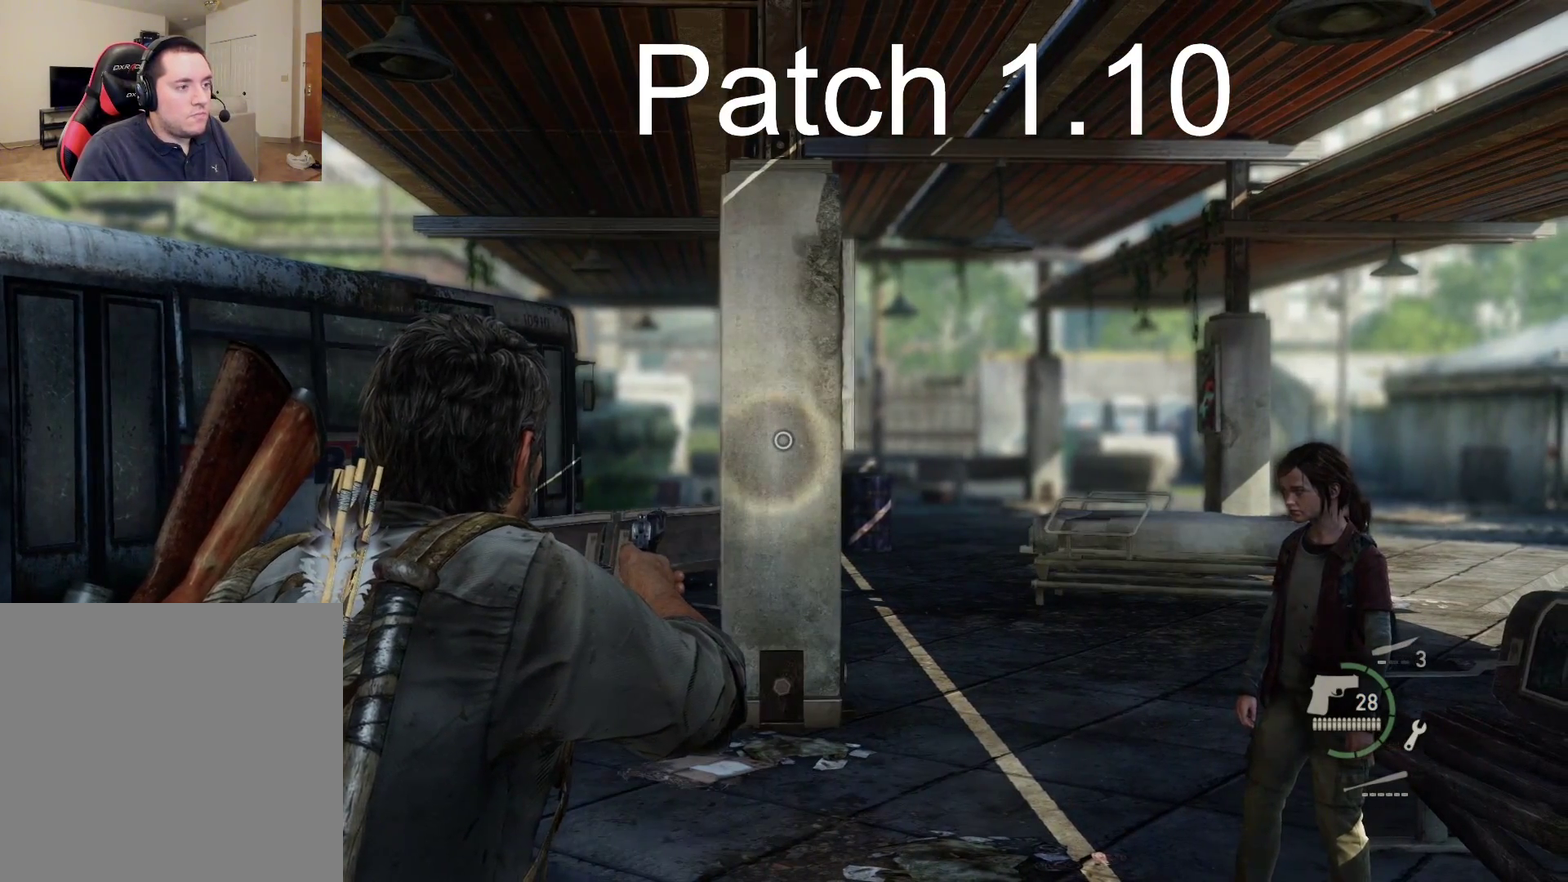
{"dt_ms": 300, "buttons": ["L1"], "left_stick": "center", "right_stick": "center", "events": []}
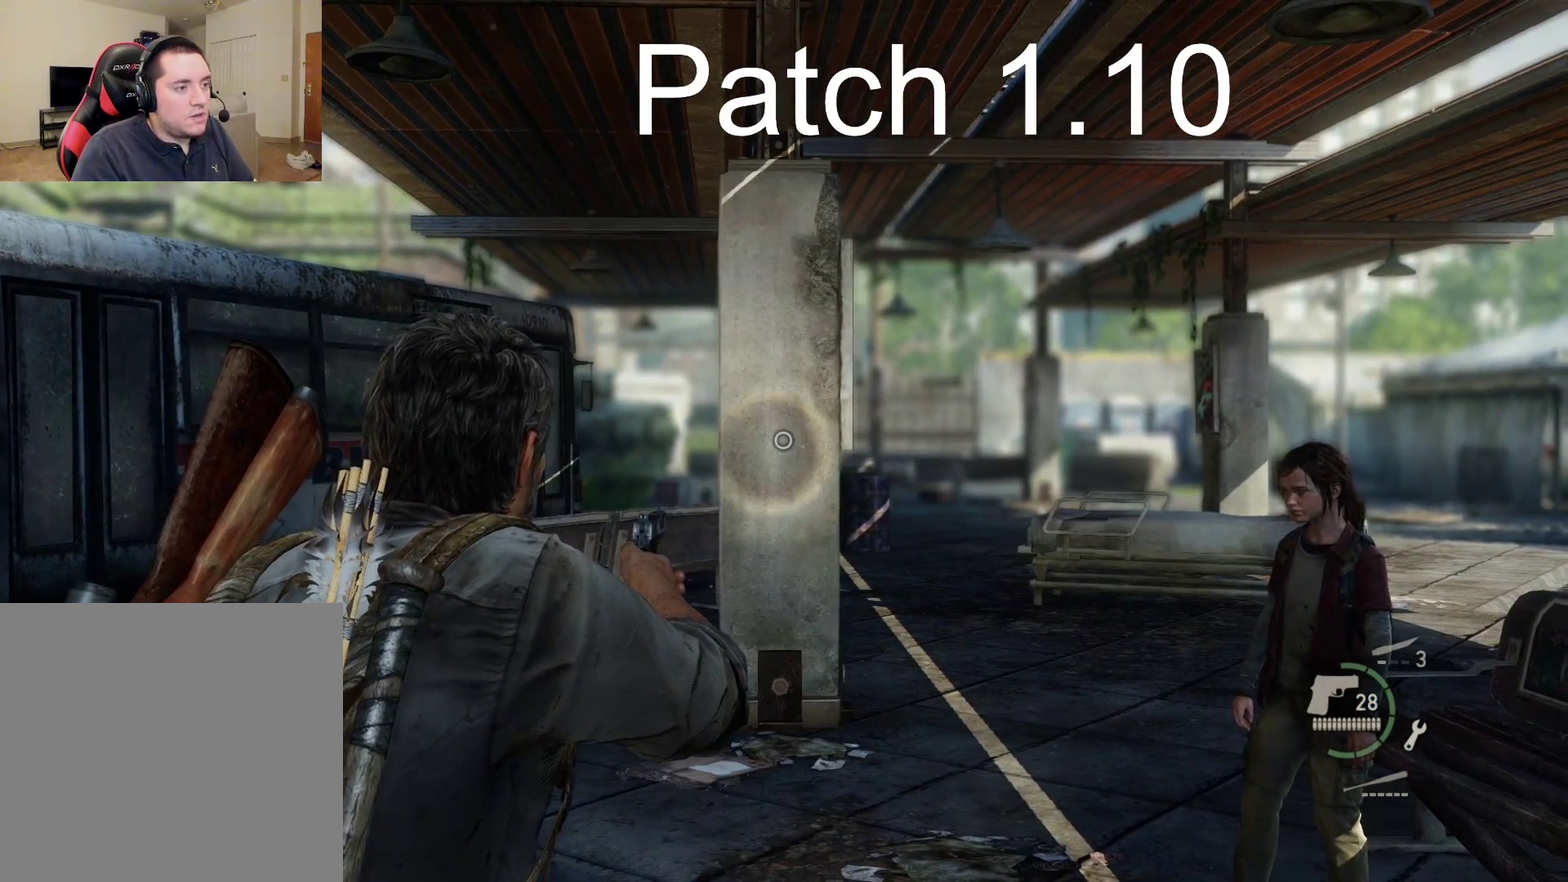
{"dt_ms": 400, "buttons": ["L1"], "left_stick": "center", "right_stick": "center", "events": [[117, "R3", "down"], [217, "R3", "up"]]}
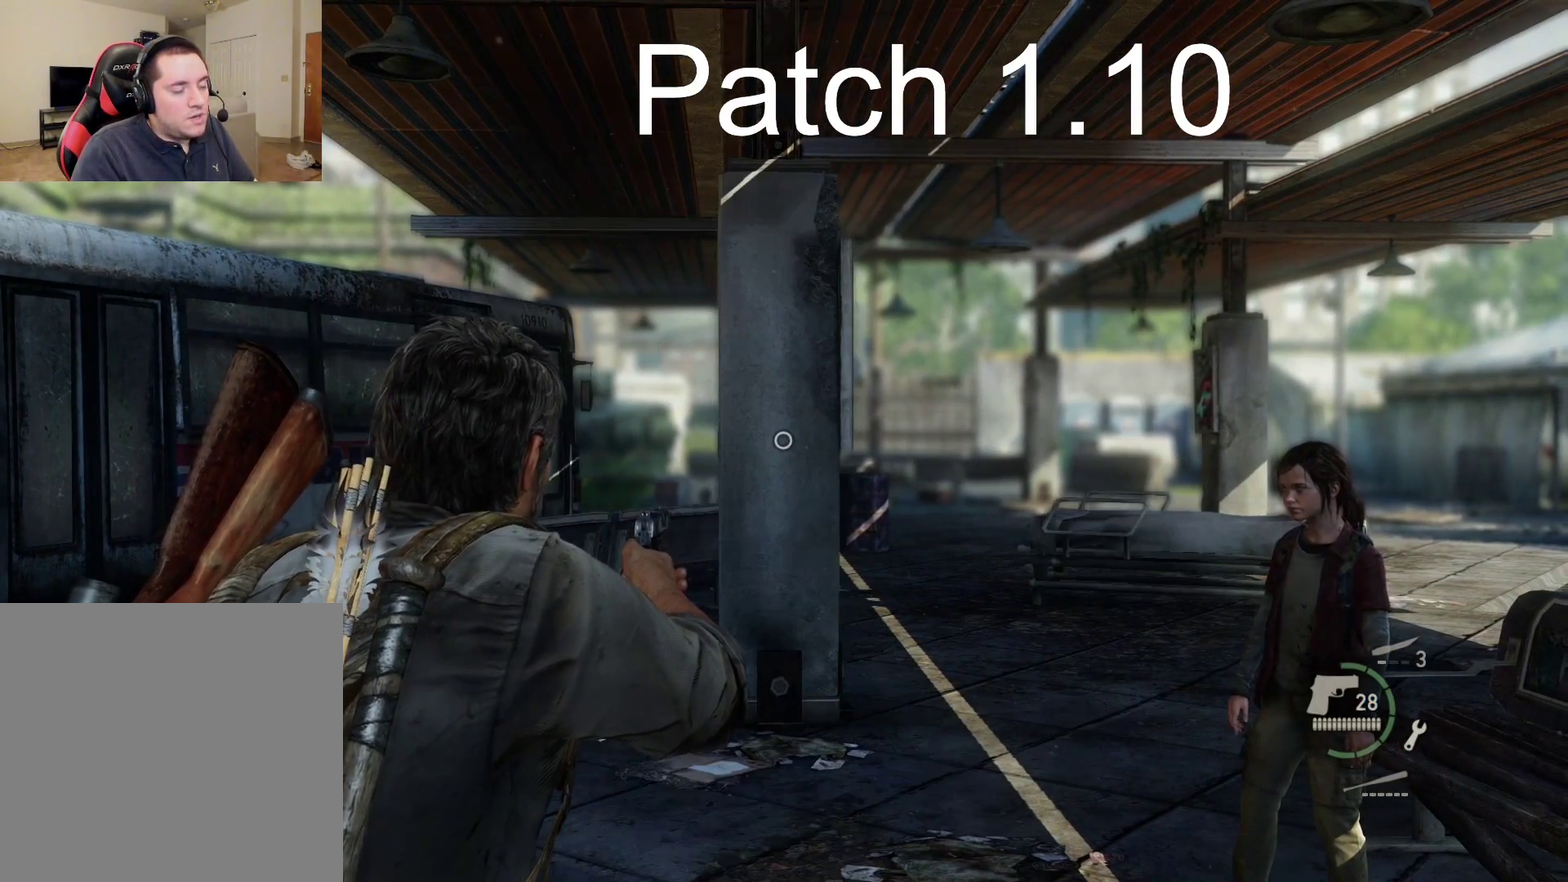
{"dt_ms": 300, "buttons": ["L1"], "left_stick": "center", "right_stick": "center", "events": []}
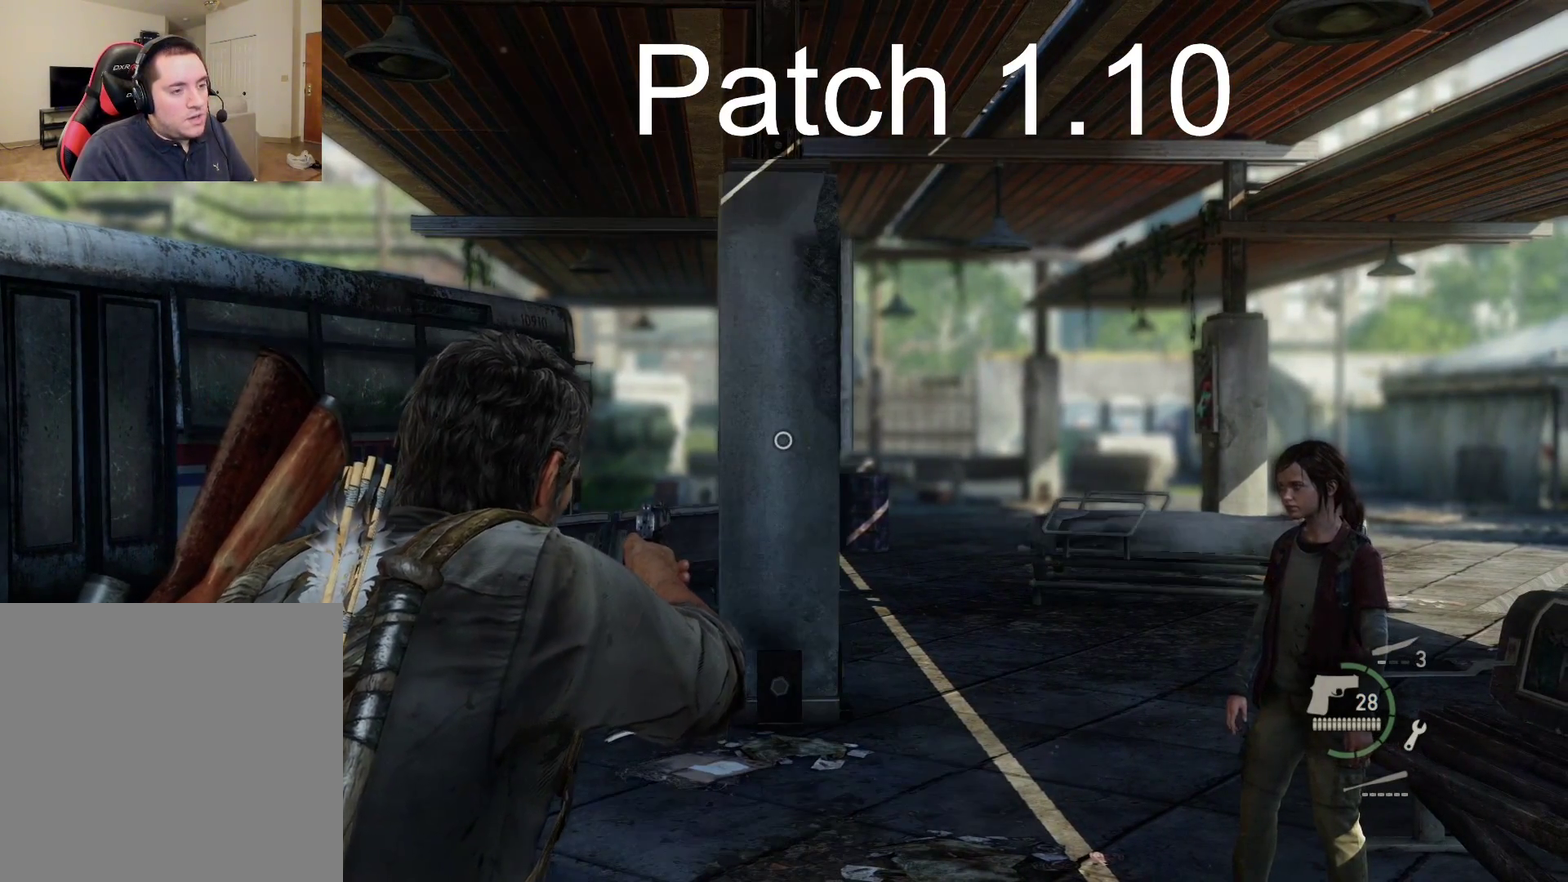
{"dt_ms": 300, "buttons": ["L1"], "left_stick": "center", "right_stick": "center", "events": []}
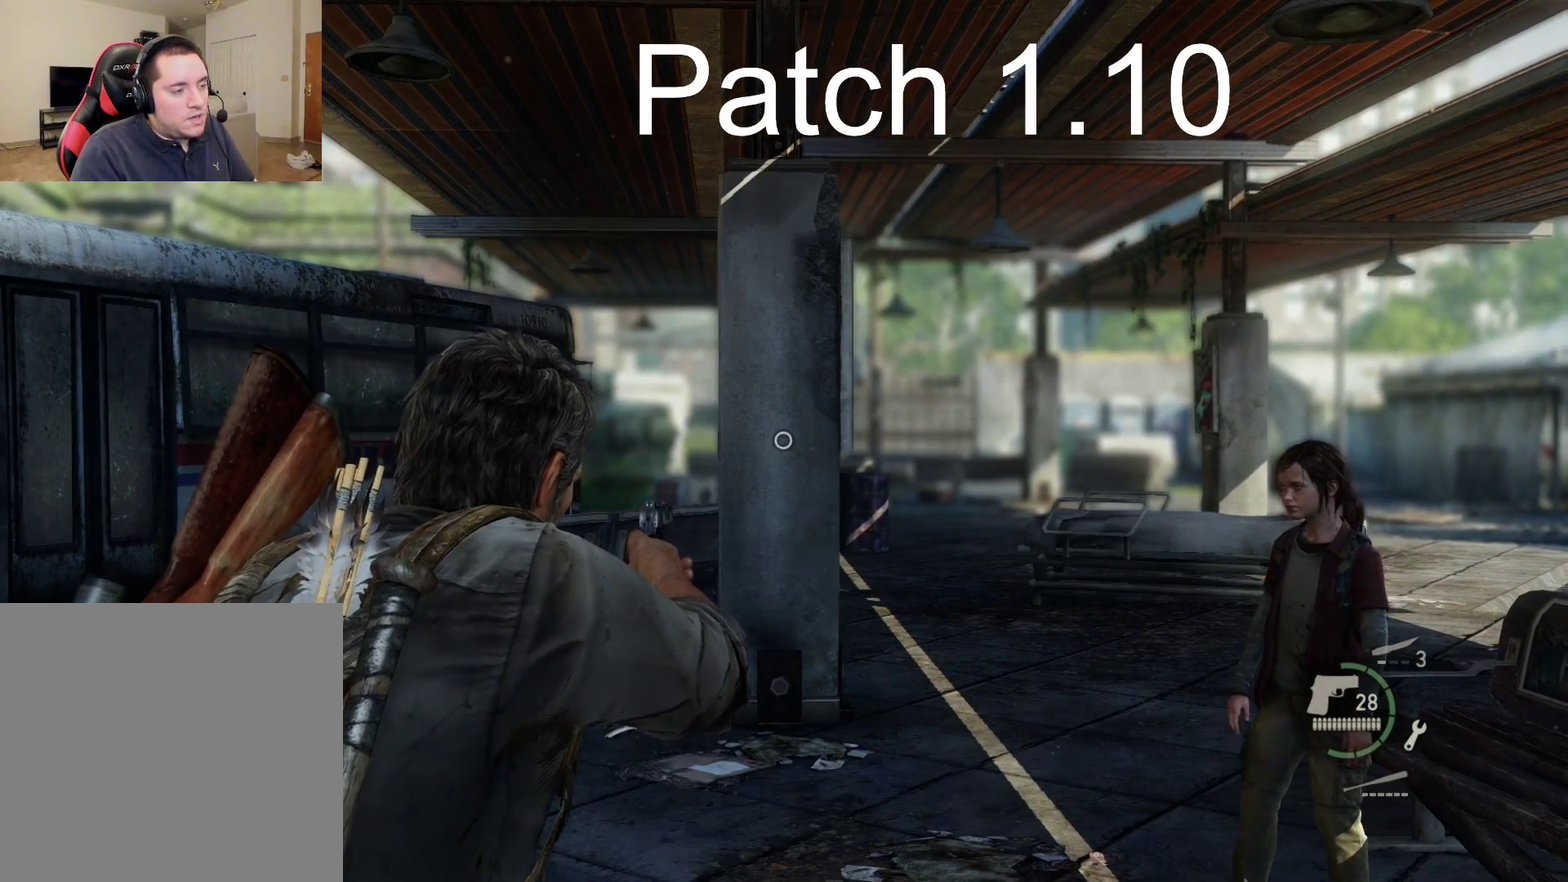
{"dt_ms": 400, "buttons": ["L1"], "left_stick": "center", "right_stick": "center", "events": []}
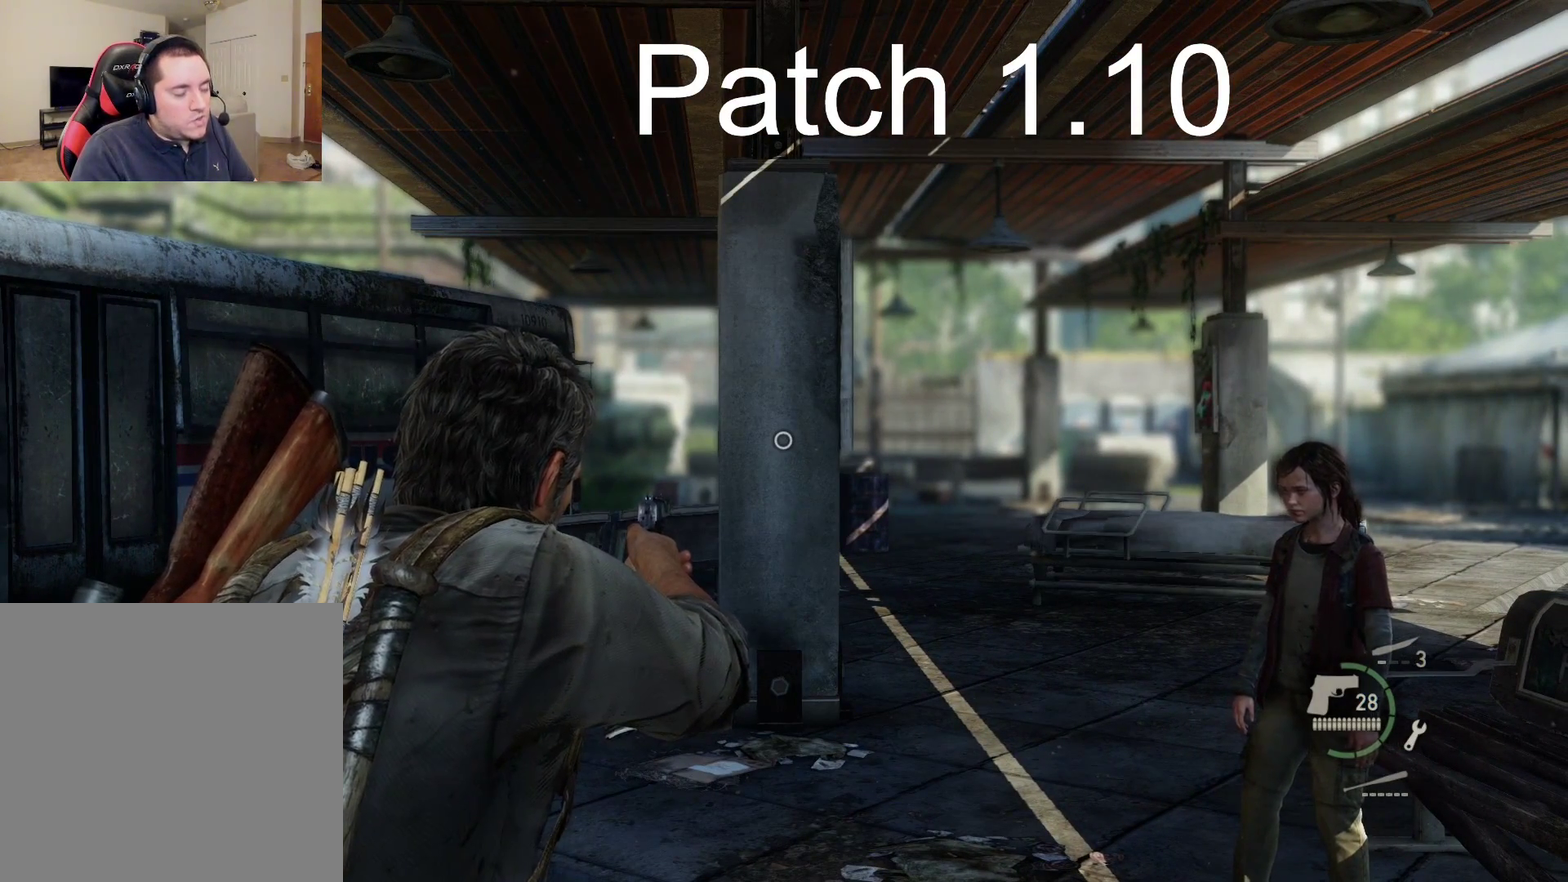
{"dt_ms": 400, "buttons": ["L1"], "left_stick": "center", "right_stick": "center", "events": []}
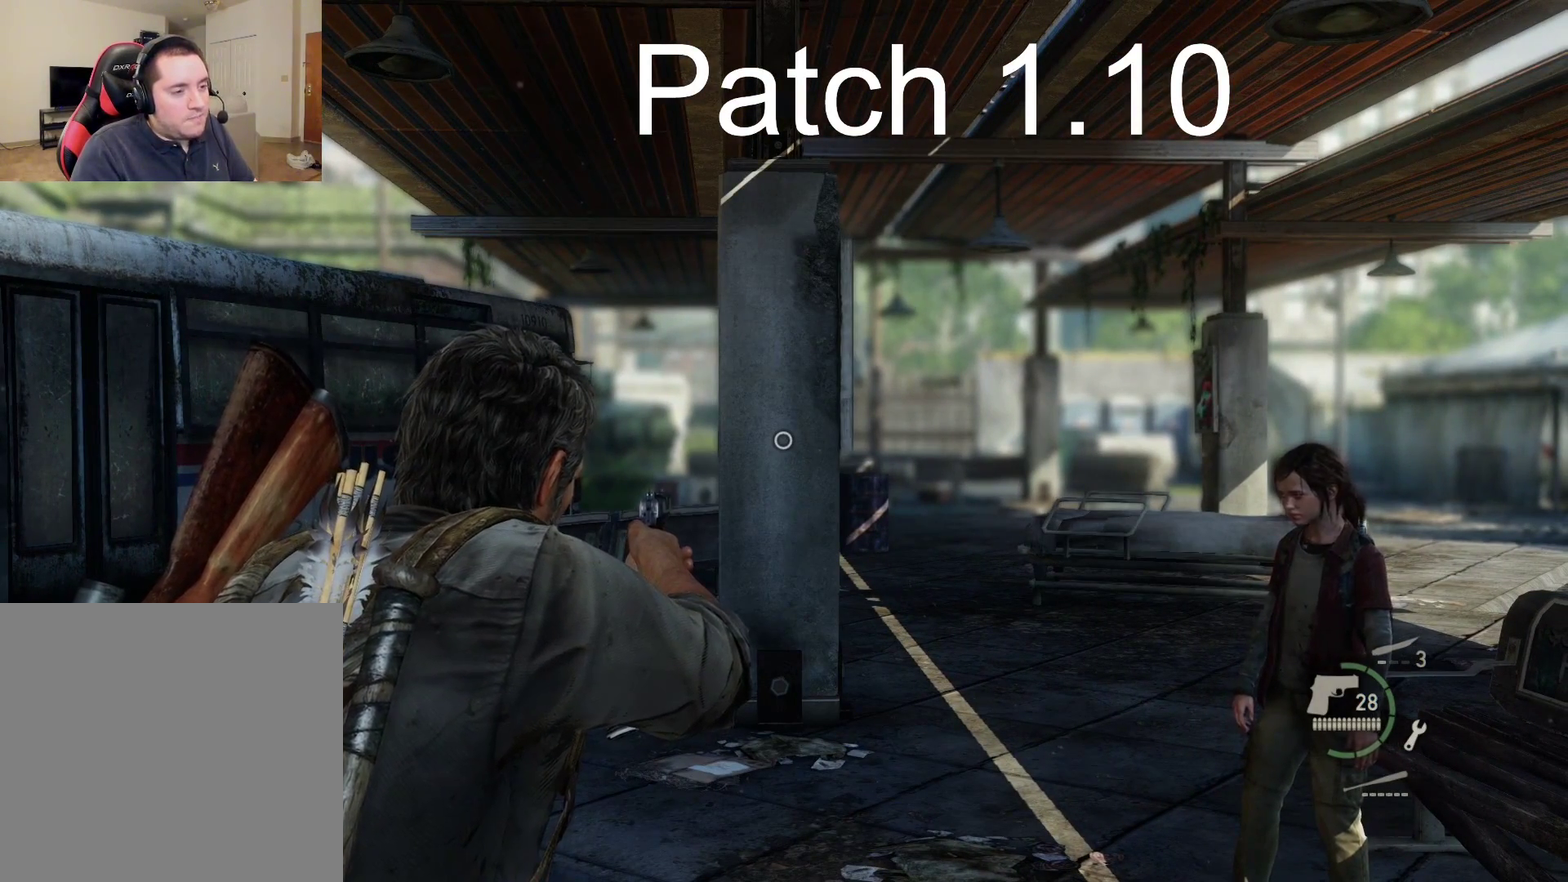
{"dt_ms": 600, "buttons": ["L1", "START"], "left_stick": "center", "right_stick": "center", "events": [[500, "START", "down"]]}
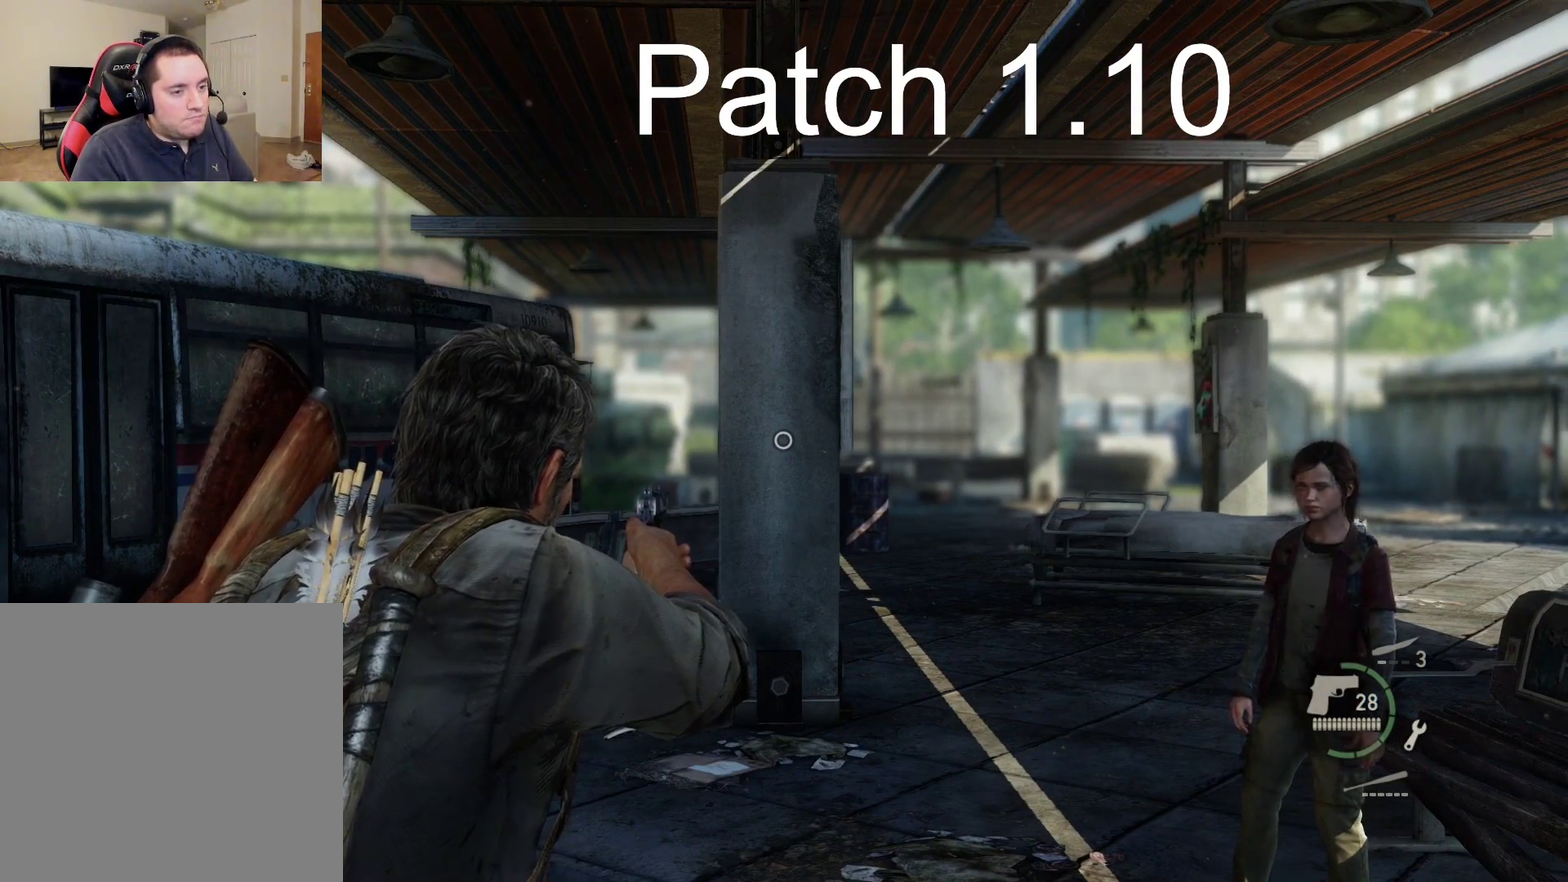
{"dt_ms": 300, "buttons": [], "left_stick": "center", "right_stick": "center", "events": [[33, "START", "up"], [67, "L1", "up"]]}
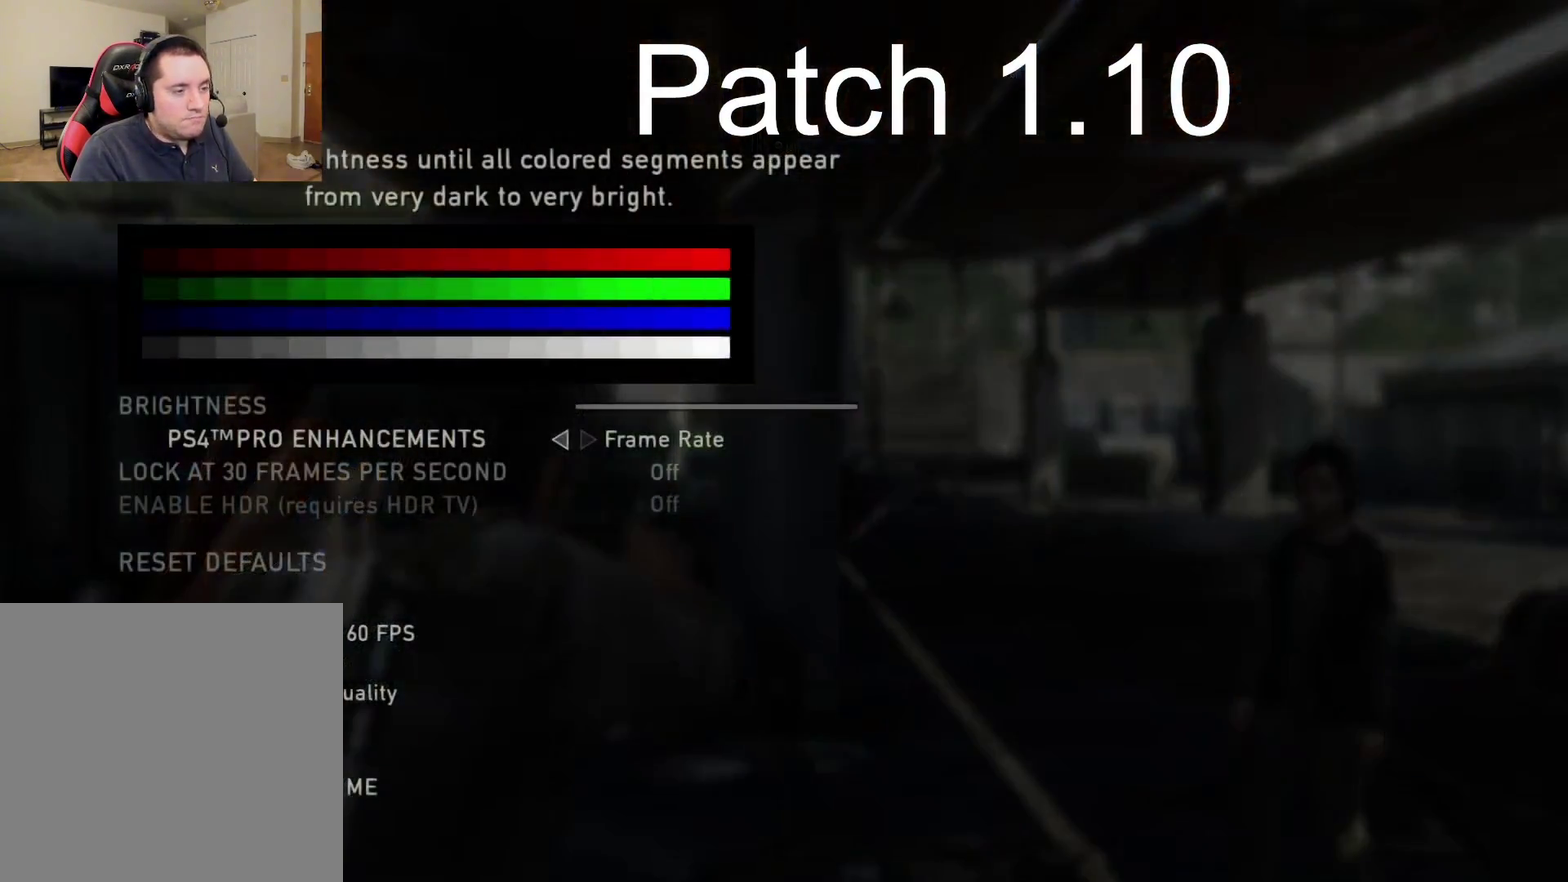
{"dt_ms": 700, "buttons": [], "left_stick": "center", "right_stick": "center", "events": []}
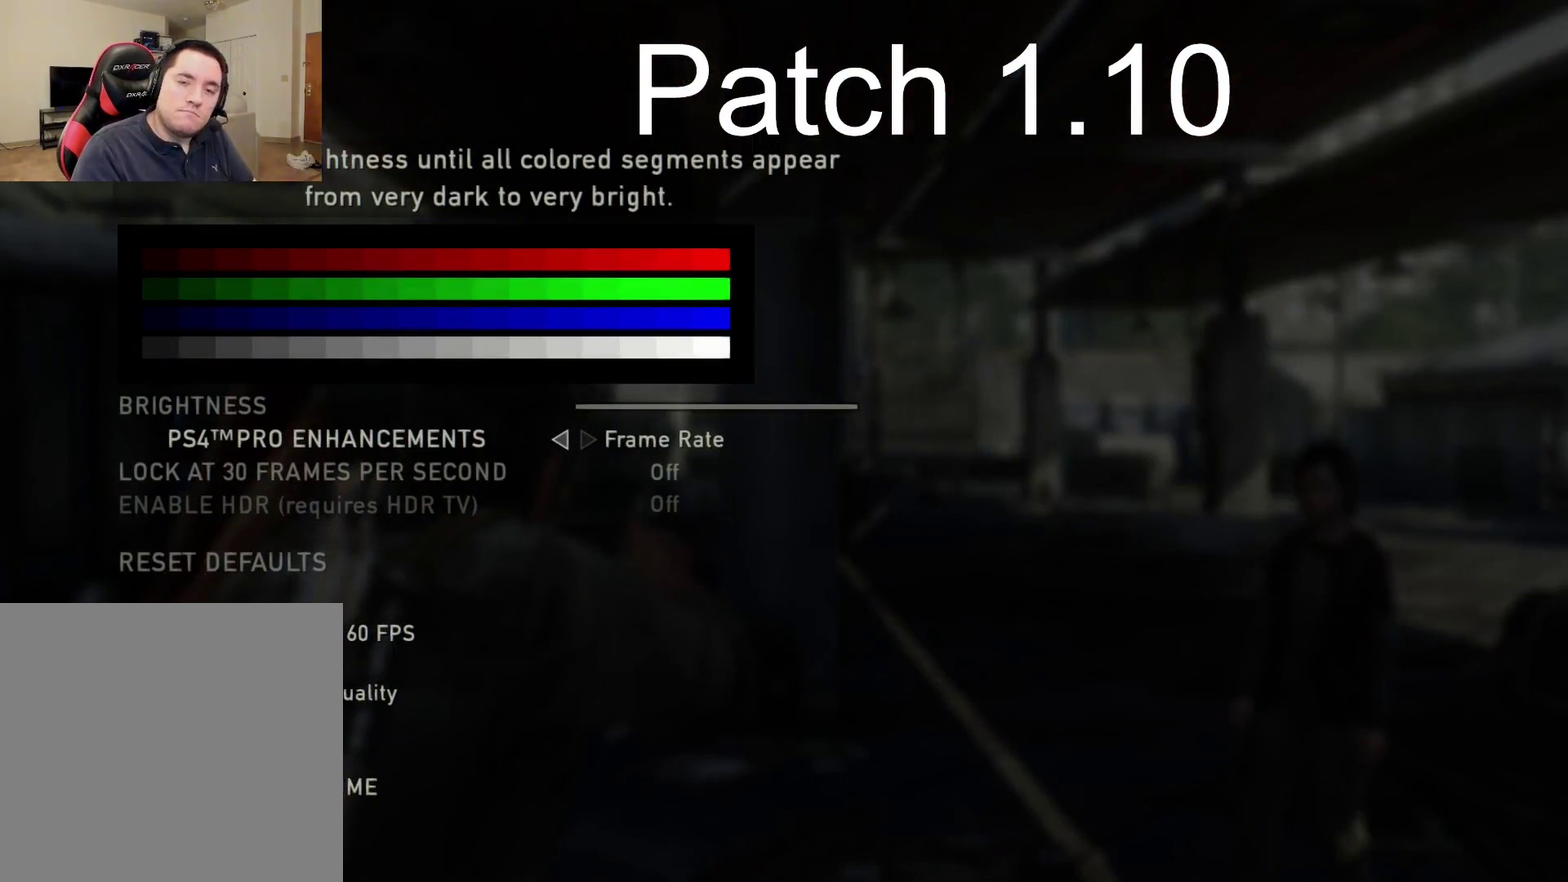
{"dt_ms": 500, "buttons": [], "left_stick": "center", "right_stick": "center", "events": []}
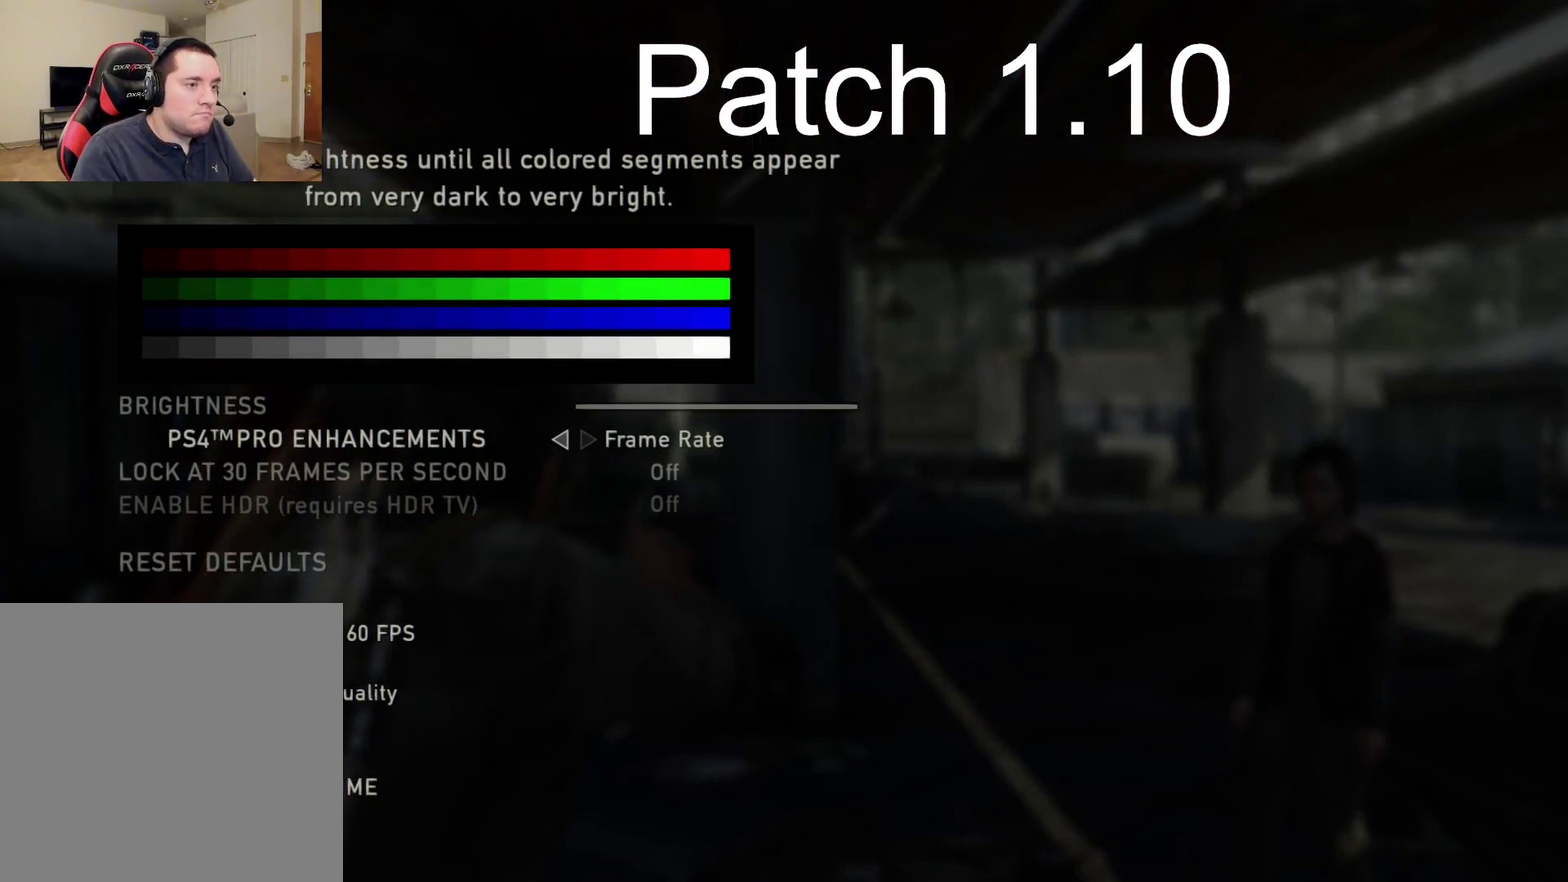
{"dt_ms": 300, "buttons": [], "left_stick": "center", "right_stick": "center", "events": [[133, "CIRCLE", "down"], [250, "CIRCLE", "up"]]}
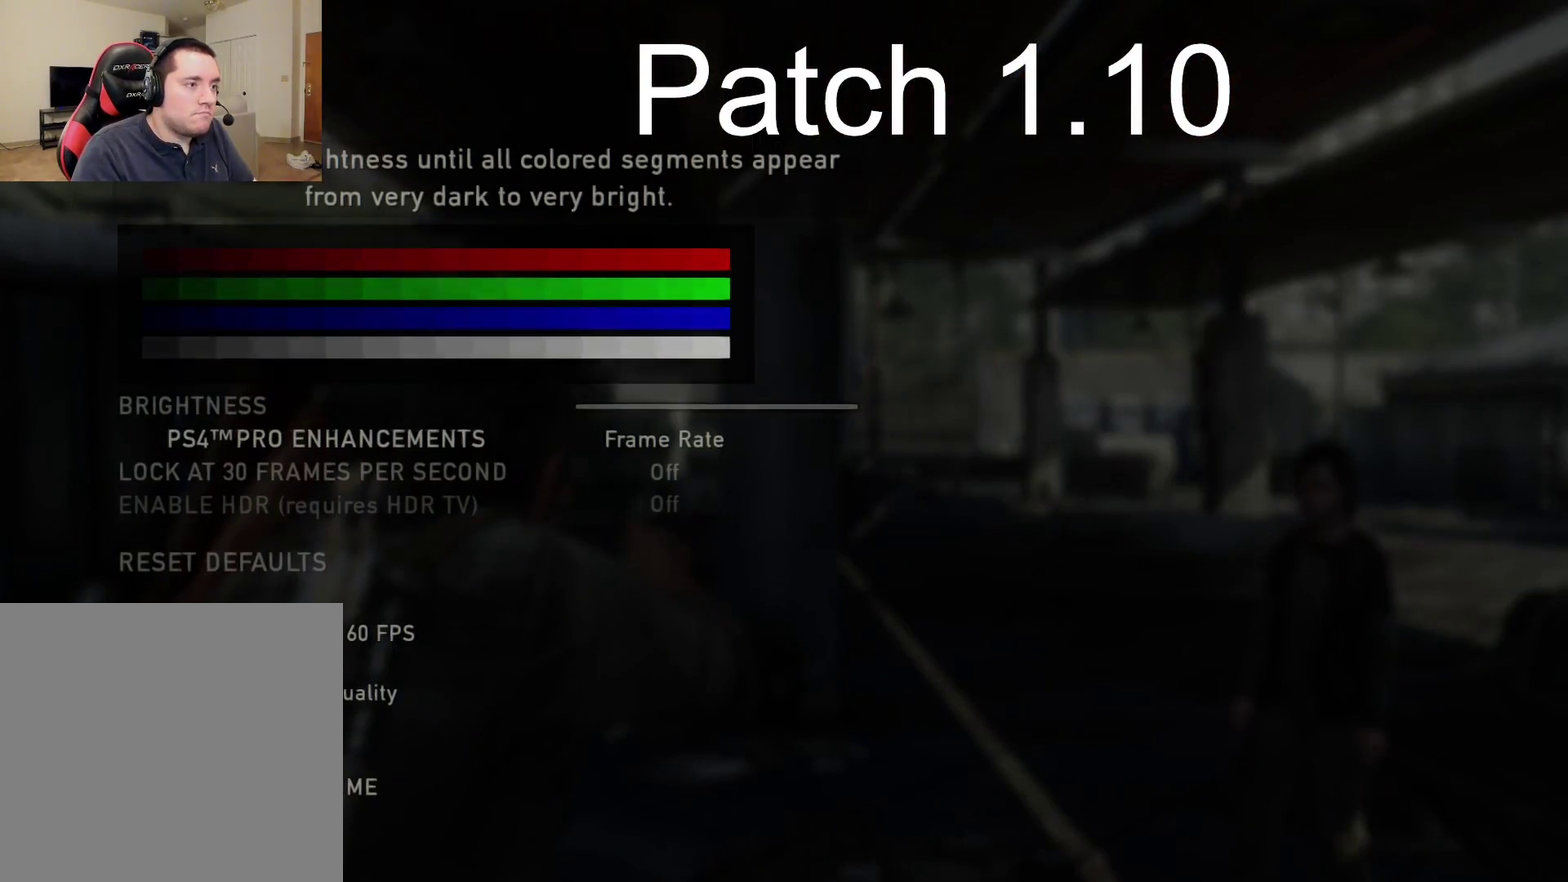
{"dt_ms": 500, "buttons": ["CIRCLE"], "left_stick": "center", "right_stick": "center", "events": [[483, "CIRCLE", "down"]]}
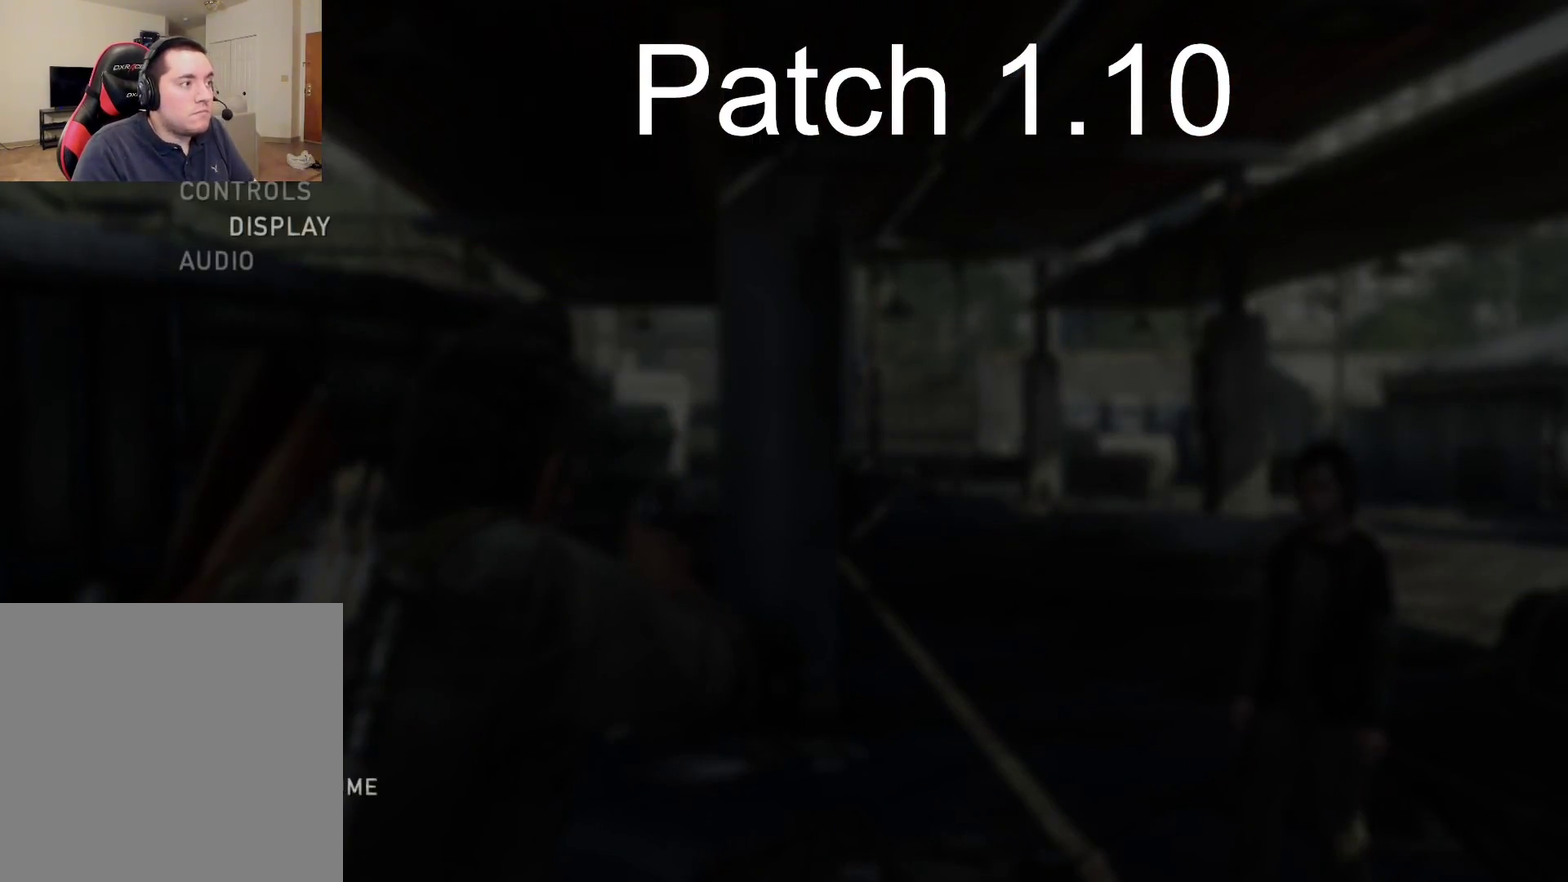
{"dt_ms": 400, "buttons": [], "left_stick": "center", "right_stick": "center", "events": [[83, "CIRCLE", "up"]]}